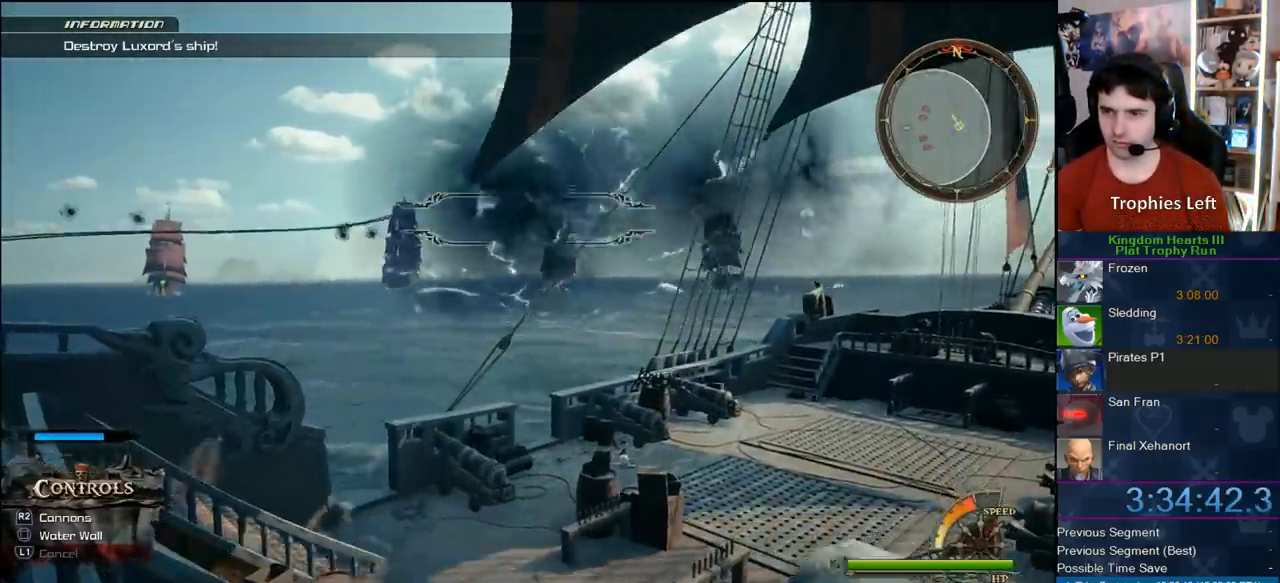
Gameplay with a controller (PlayStation layout); each line is a JSON object with the inputs held at the frame after it (dt_ms = milliseconds from this image to that frame). "button_events" lists button changes between this image and that frame as [ms after this image, input, new state], when the widget could be followed in between (sticks are given only as held states). Not read: L1 L3 R1 R3.
{"dt_ms": 1000, "buttons": [], "left_stick": "left", "right_stick": "center", "button_events": [[533, "R2", "down"], [700, "R2", "up"]]}
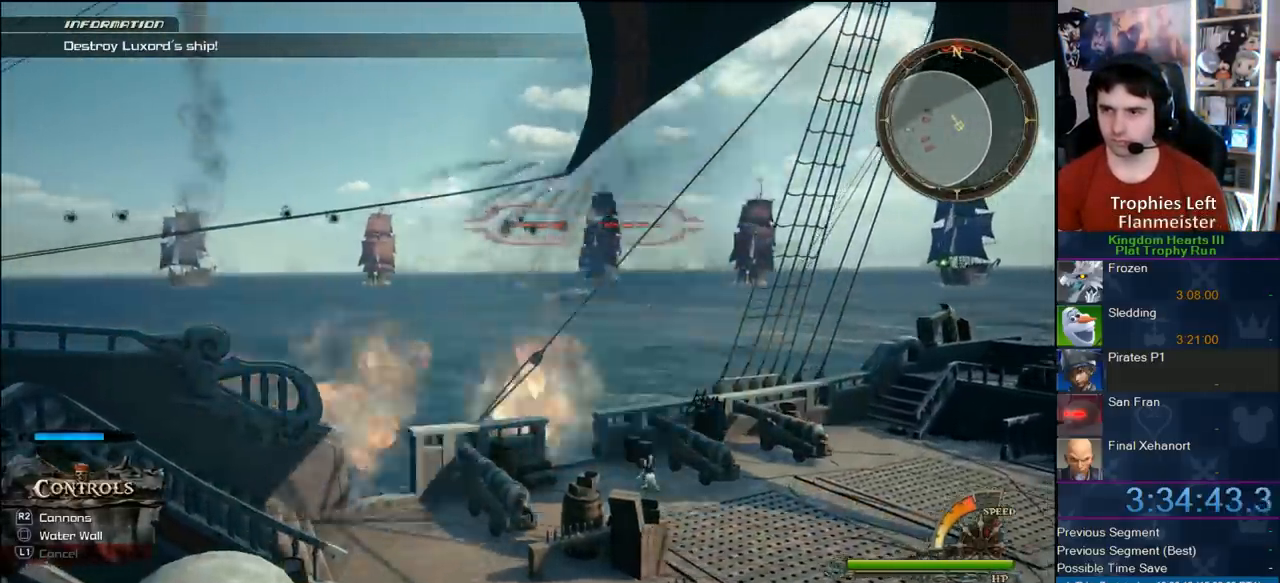
{"dt_ms": 500, "buttons": [], "left_stick": "up-left", "right_stick": "center", "button_events": []}
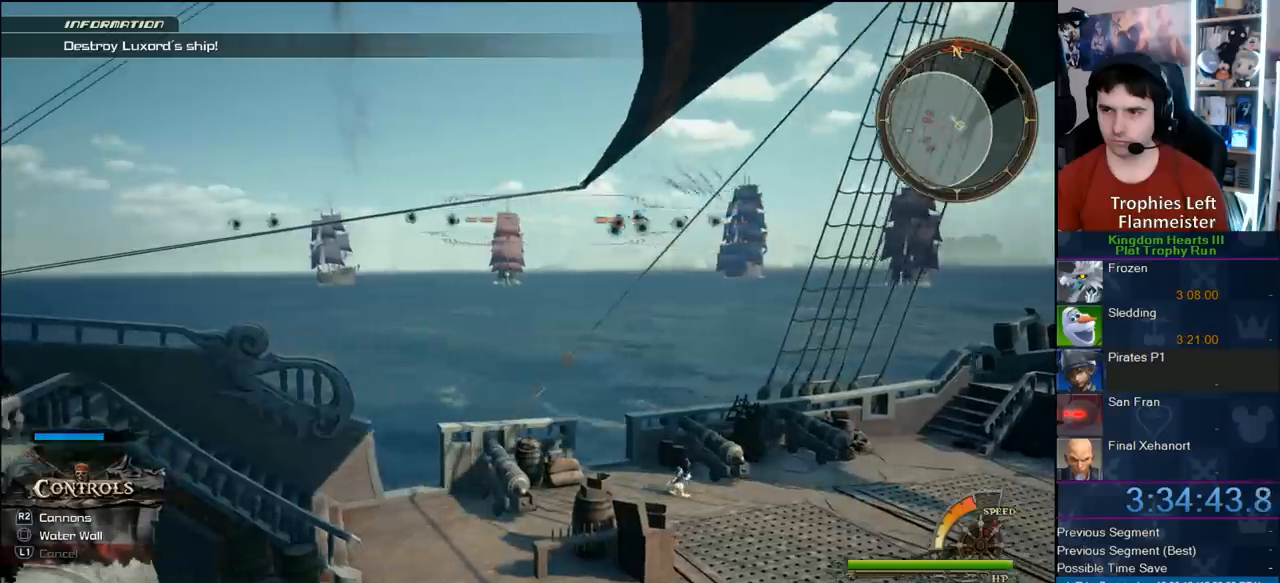
{"dt_ms": 1000, "buttons": [], "left_stick": "up-left", "right_stick": "center", "button_events": []}
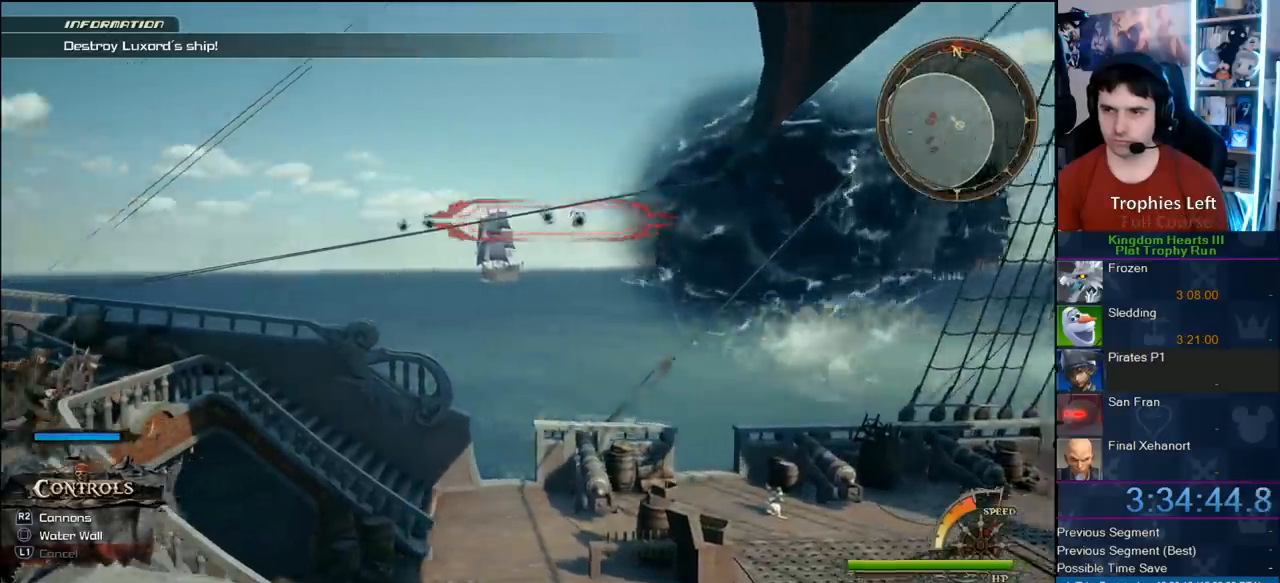
{"dt_ms": 500, "buttons": [], "left_stick": "up-left", "right_stick": "center", "button_events": [[100, "R2", "down"], [300, "R2", "up"]]}
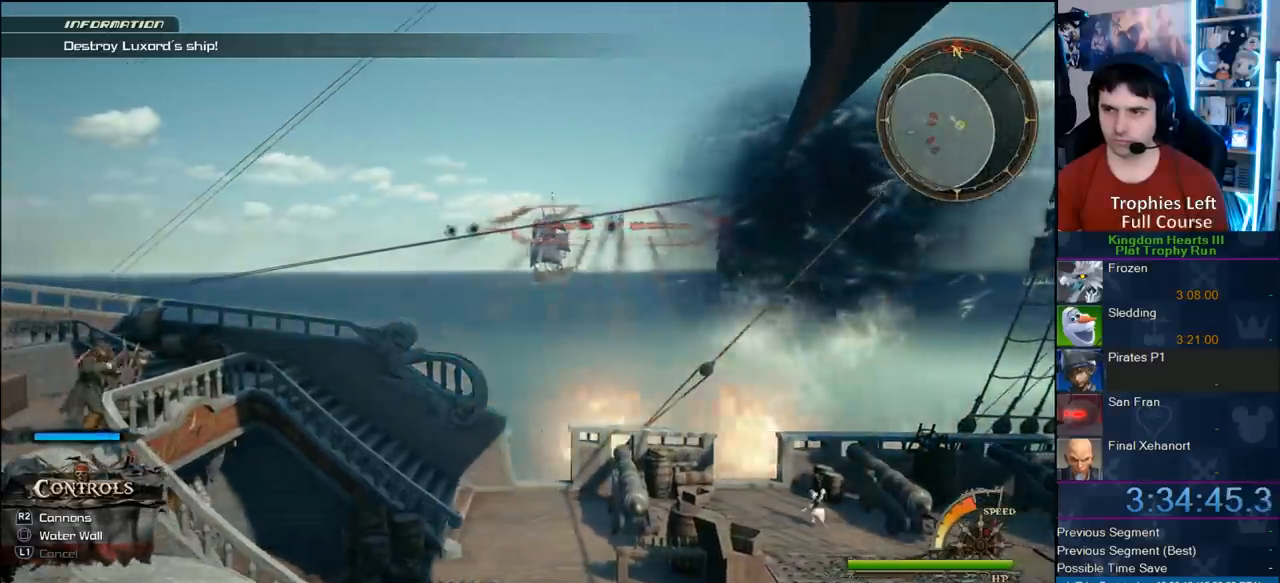
{"dt_ms": 500, "buttons": [], "left_stick": "up-right", "right_stick": "center", "button_events": []}
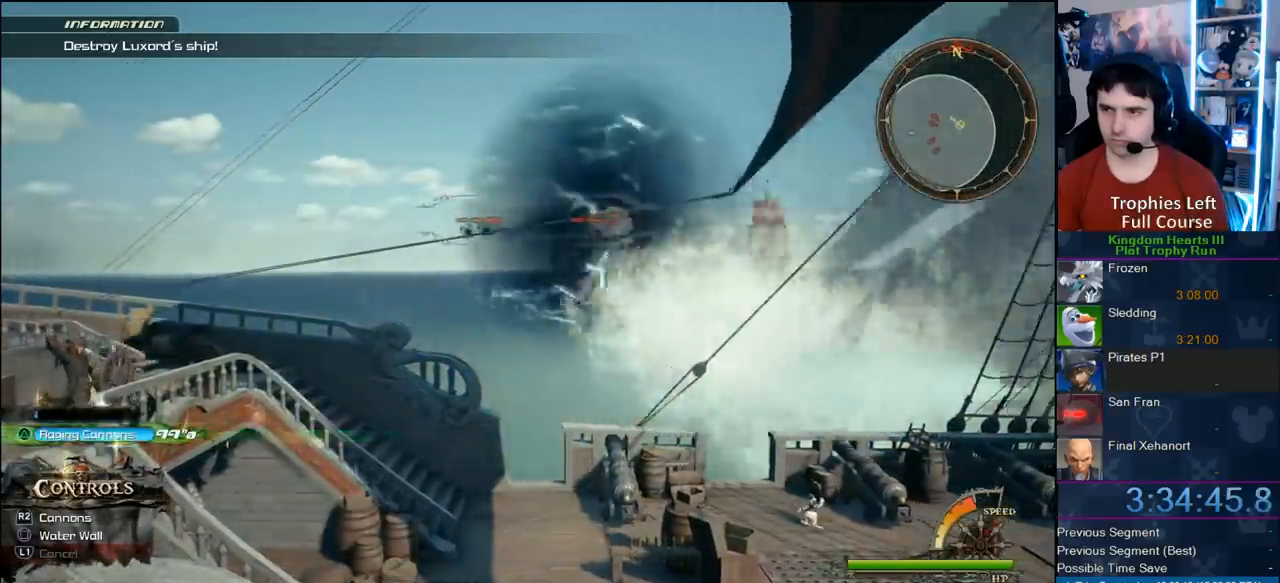
{"dt_ms": 1000, "buttons": [], "left_stick": "up-right", "right_stick": "right", "button_events": []}
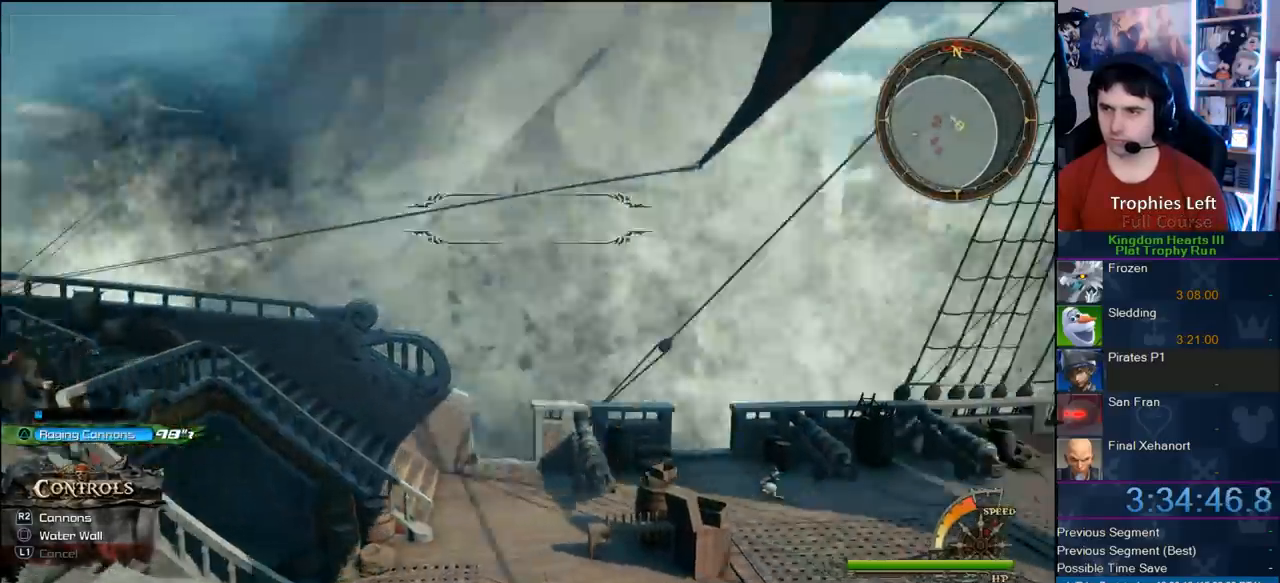
{"dt_ms": 500, "buttons": [], "left_stick": "up-left", "right_stick": "right", "button_events": []}
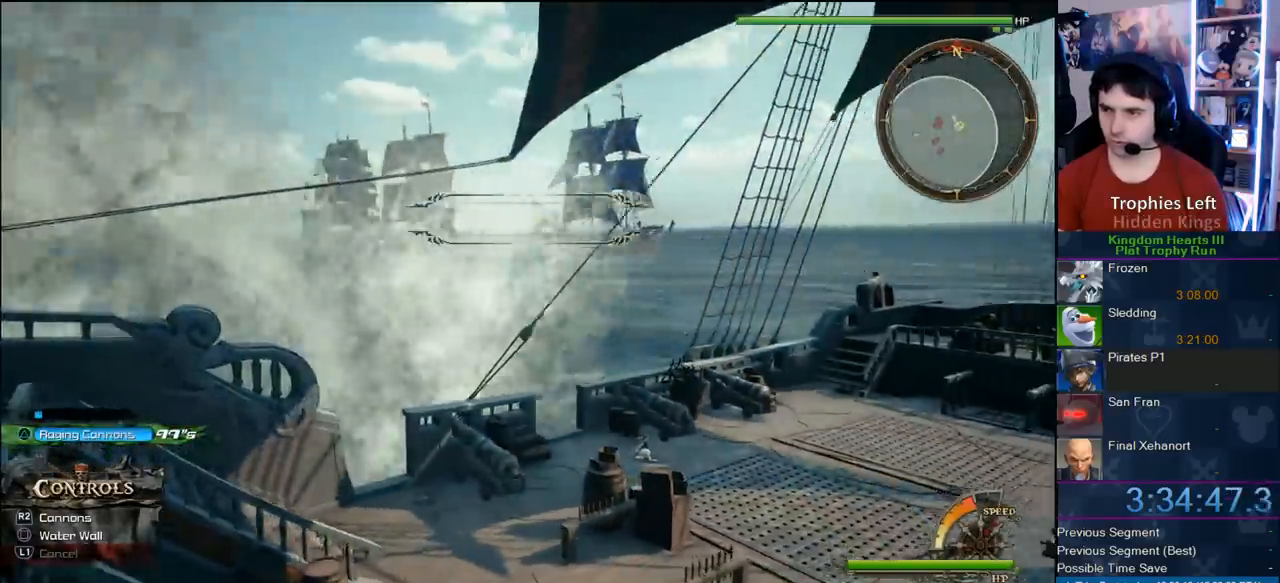
{"dt_ms": 1000, "buttons": [], "left_stick": "up-left", "right_stick": "center", "button_events": [[783, "R2", "down"], [933, "R2", "up"]]}
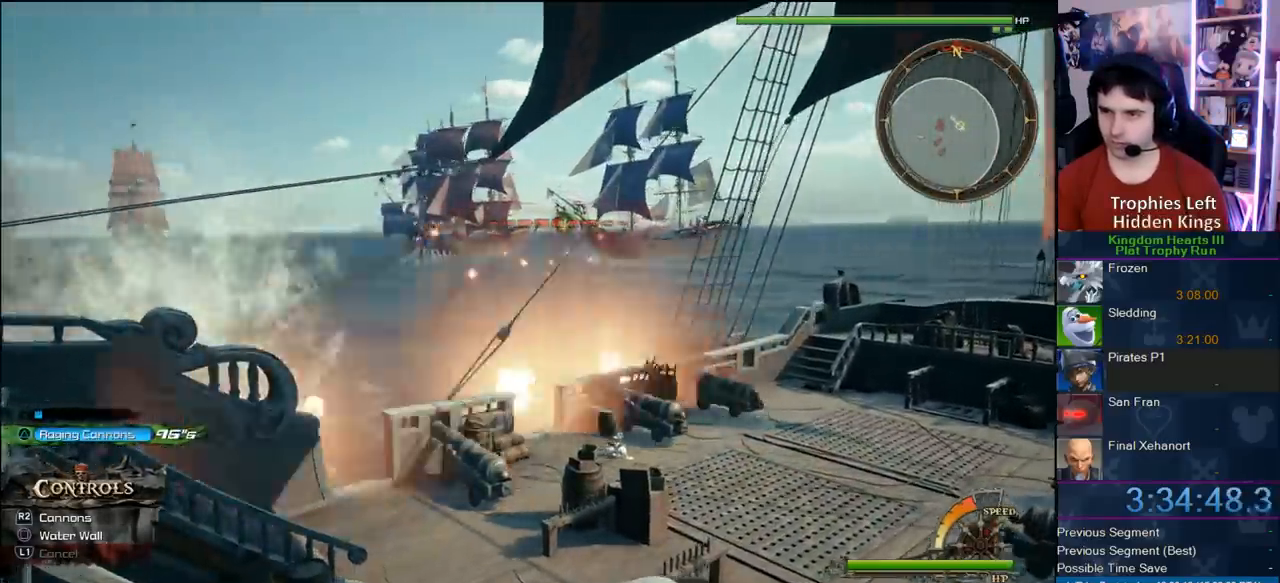
{"dt_ms": 500, "buttons": [], "left_stick": "left", "right_stick": "center", "button_events": []}
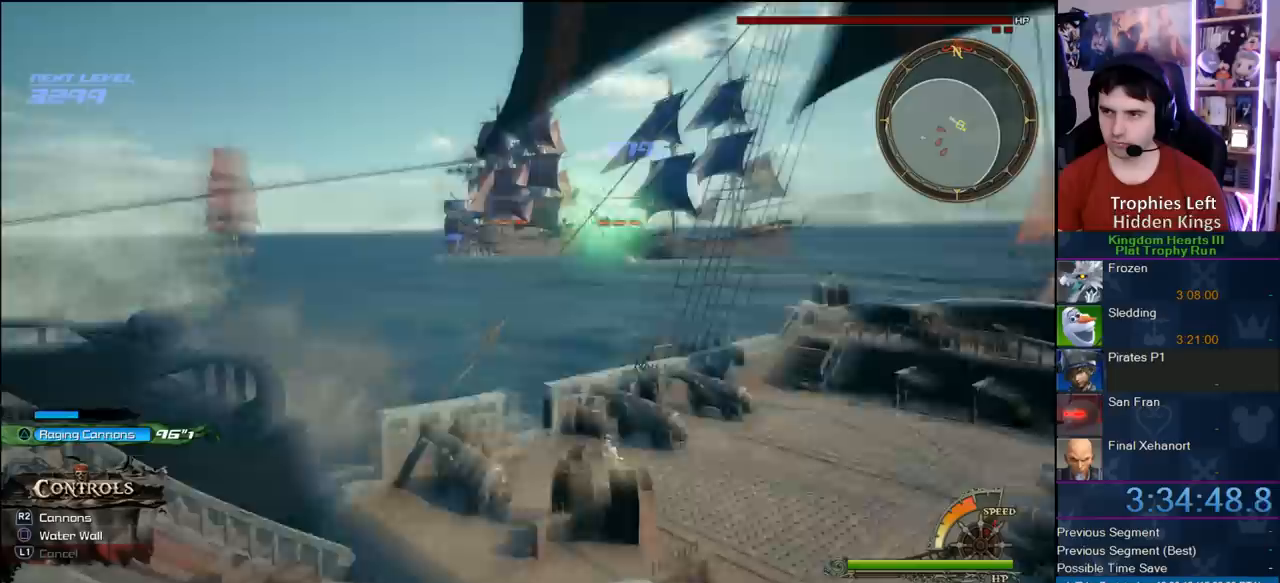
{"dt_ms": 500, "buttons": [], "left_stick": "center", "right_stick": "left", "button_events": []}
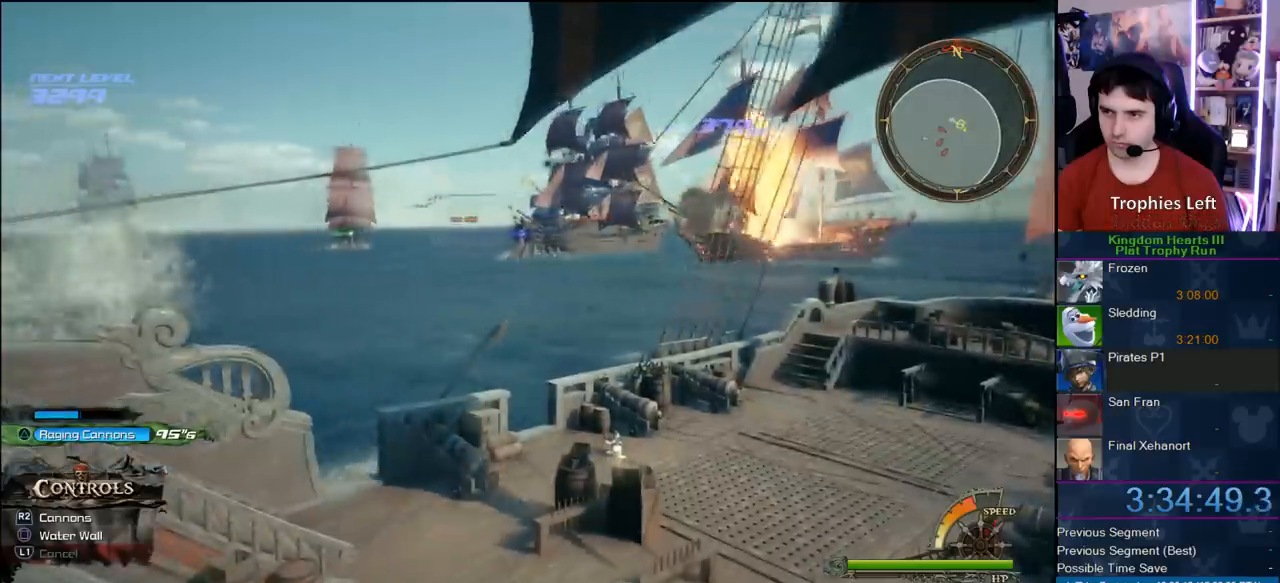
{"dt_ms": 500, "buttons": ["R2"], "left_stick": "center", "right_stick": "center", "button_events": [[417, "R2", "down"]]}
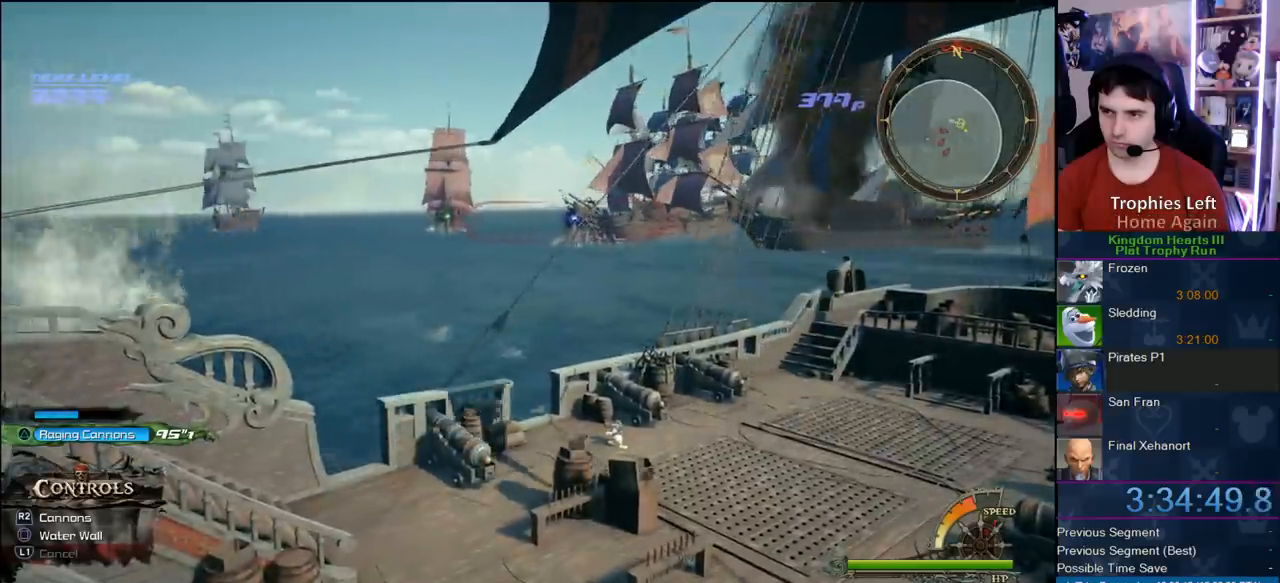
{"dt_ms": 500, "buttons": ["R2"], "left_stick": "center", "right_stick": "center", "button_events": [[33, "R2", "up"], [100, "R2", "down"], [217, "R2", "up"], [283, "R2", "down"], [383, "R2", "up"], [450, "R2", "down"]]}
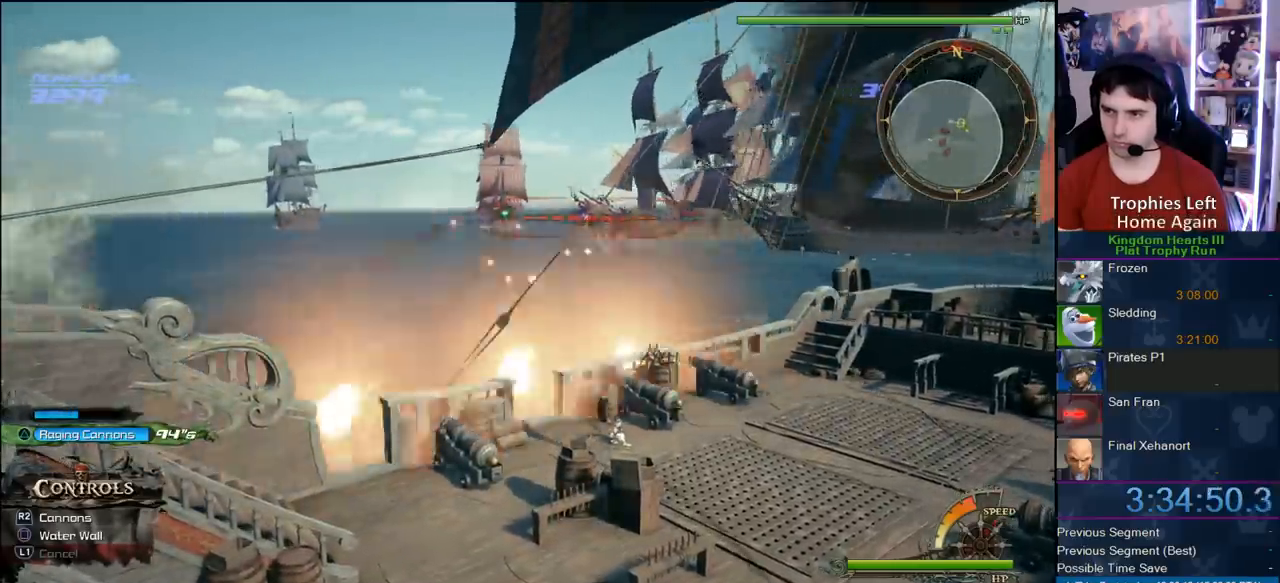
{"dt_ms": 500, "buttons": [], "left_stick": "center", "right_stick": "center", "button_events": [[83, "R2", "up"]]}